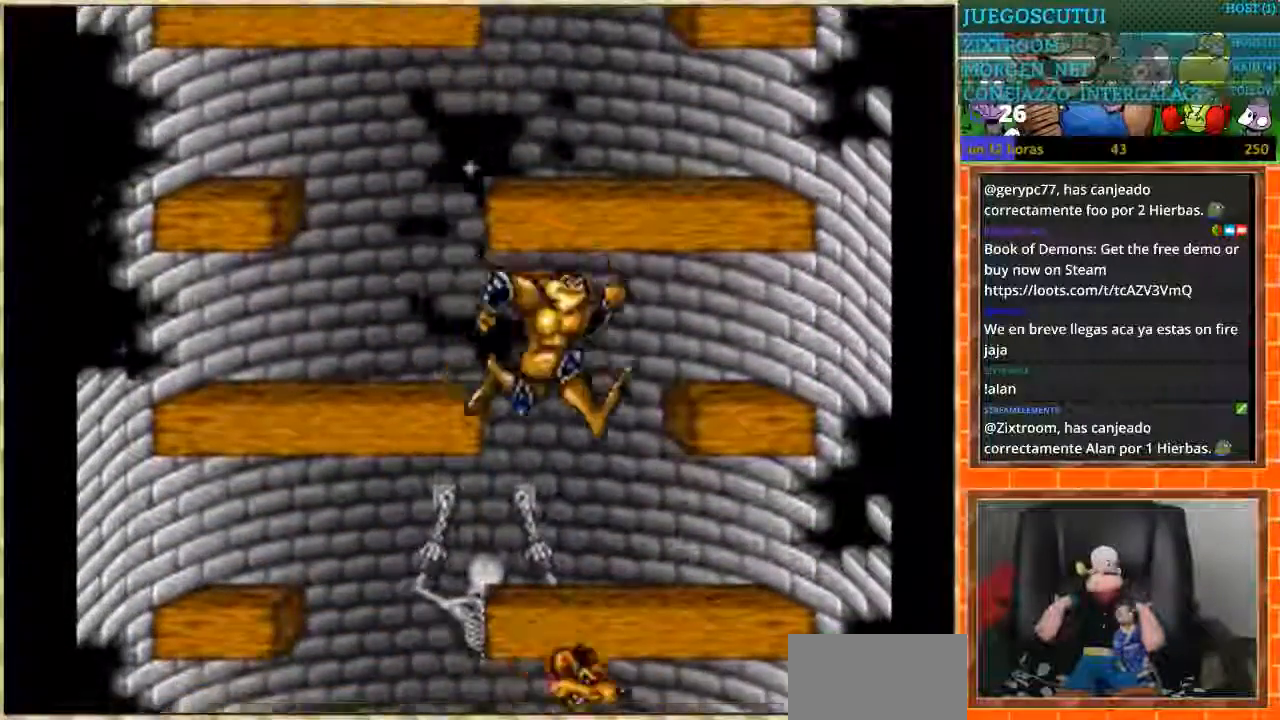
Gameplay with a controller (Nintendo layout); each line is a JSON object with the inputs held at the frame after it. "events" lists button and stick changes between this image and that frame as [ms after this image, input, new state], when the widget could be followed in between. Not read: L3 R3.
{"buttons": ["DPAD_RIGHT"], "events": [[33, "DPAD_RIGHT", "up"], [67, "DPAD_LEFT", "down"], [467, "DPAD_LEFT", "up"], [467, "DPAD_RIGHT", "down"]]}
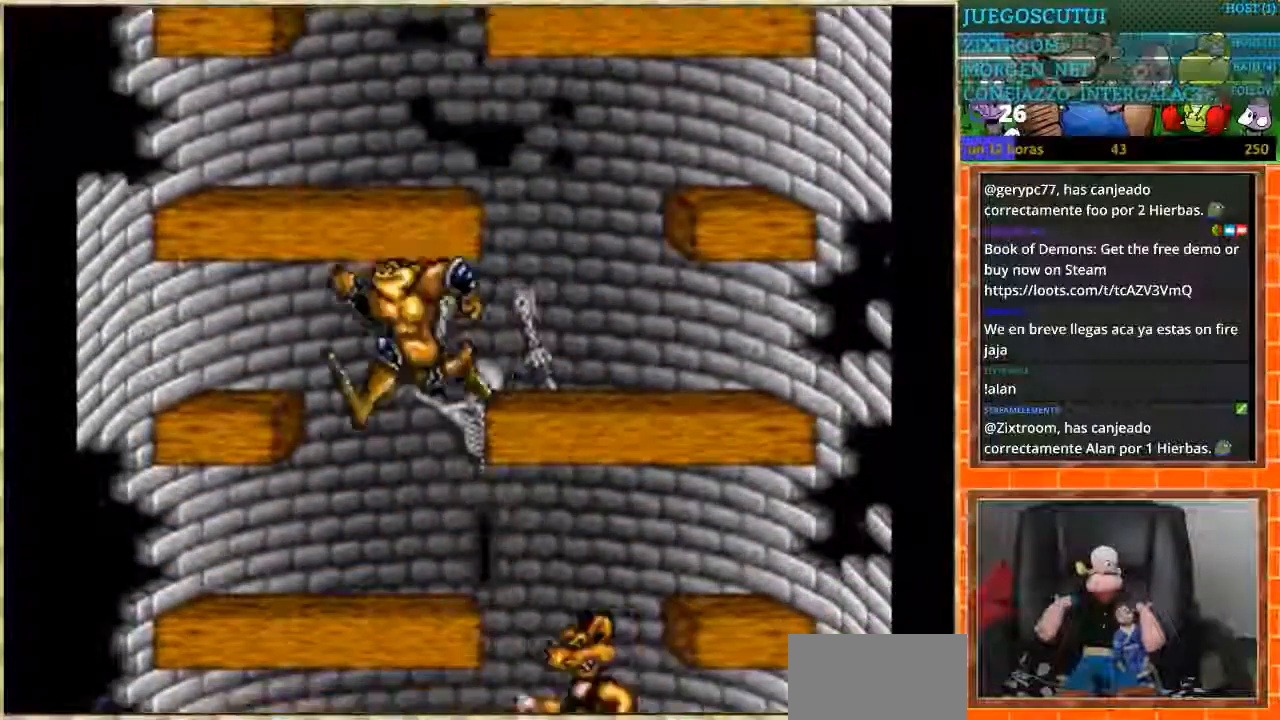
{"buttons": ["DPAD_LEFT"], "events": [[367, "DPAD_LEFT", "down"], [367, "DPAD_RIGHT", "up"]]}
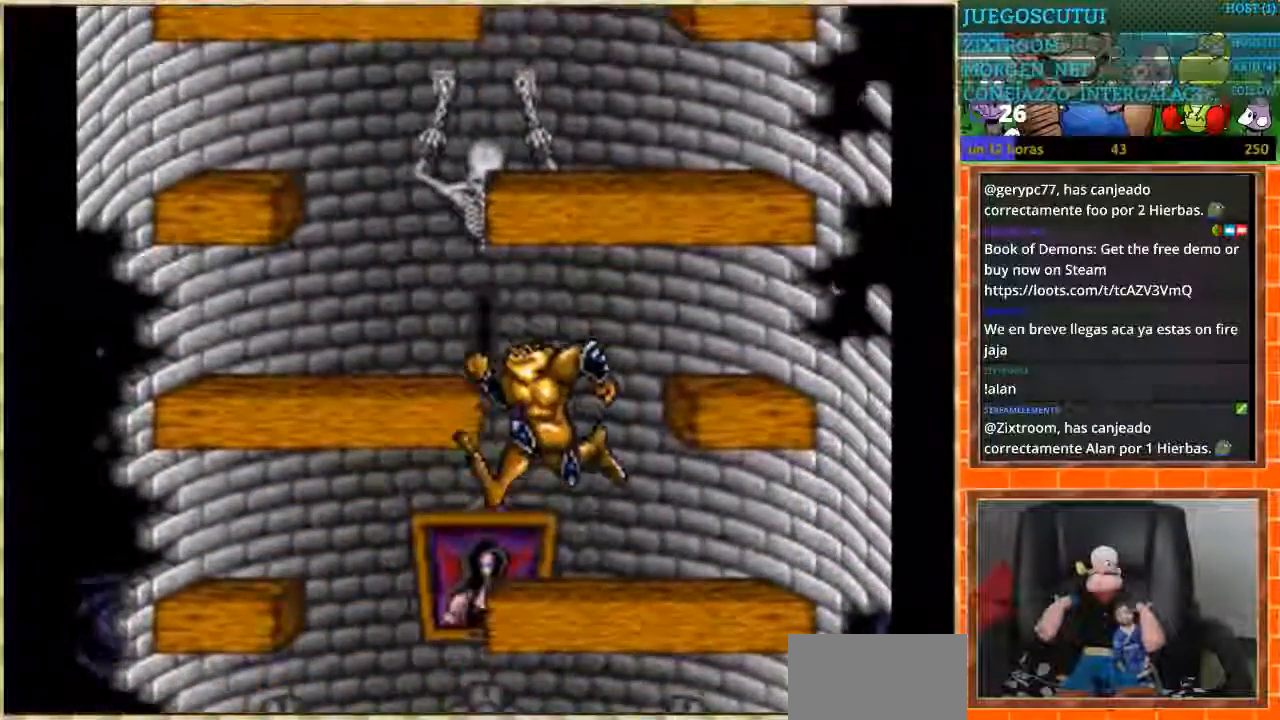
{"buttons": ["DPAD_RIGHT"], "events": [[233, "DPAD_LEFT", "up"], [233, "DPAD_RIGHT", "down"]]}
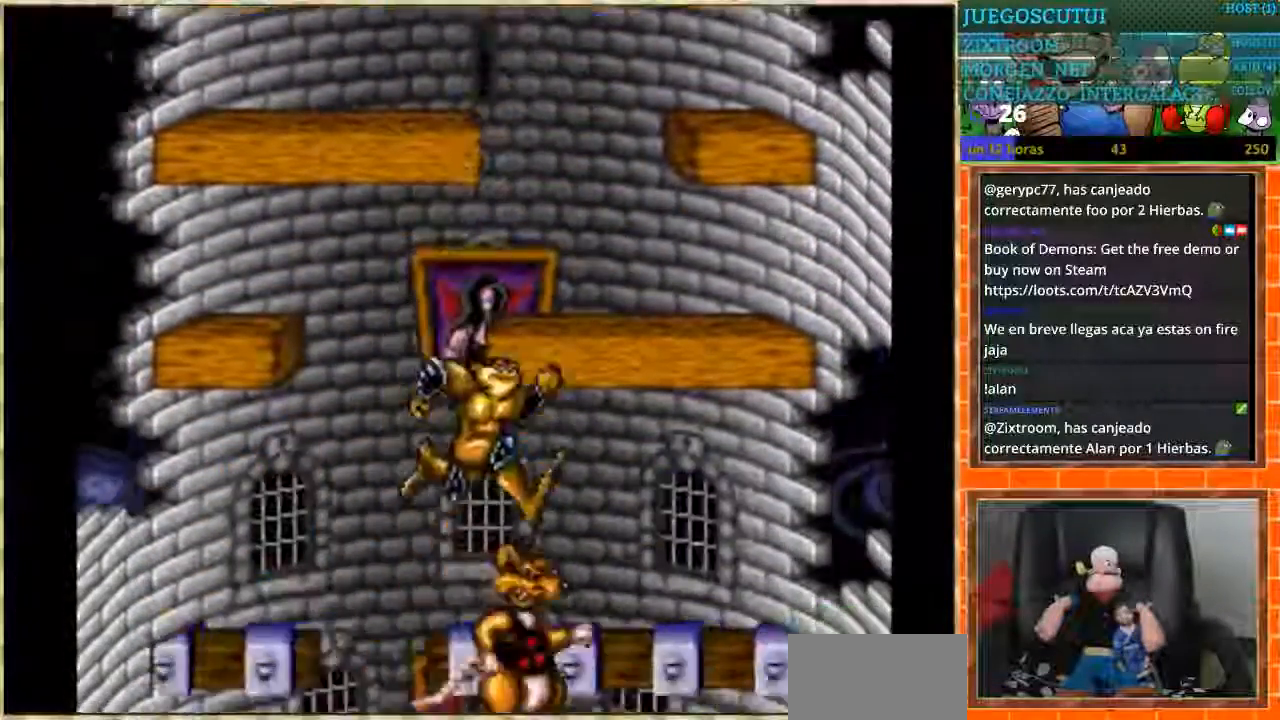
{"buttons": ["DPAD_LEFT"], "events": [[100, "DPAD_RIGHT", "up"], [200, "DPAD_LEFT", "down"]]}
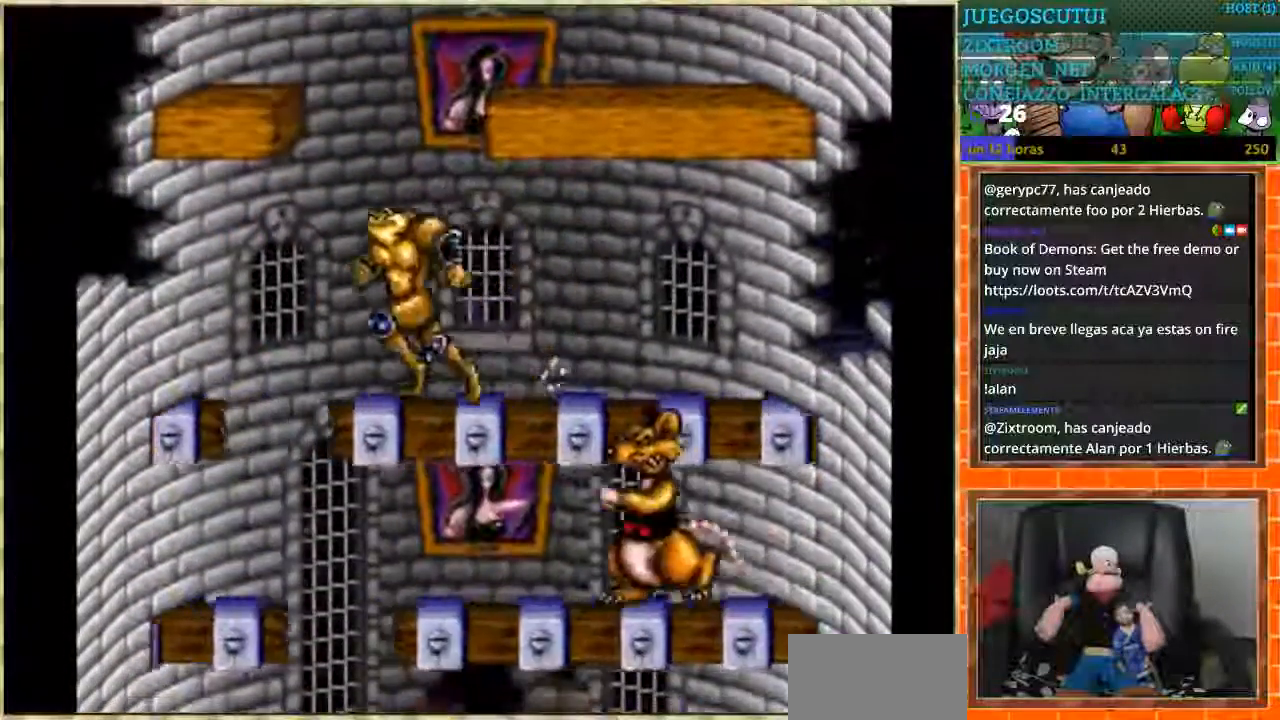
{"buttons": ["DPAD_RIGHT"], "events": [[133, "DPAD_LEFT", "up"], [167, "DPAD_RIGHT", "down"]]}
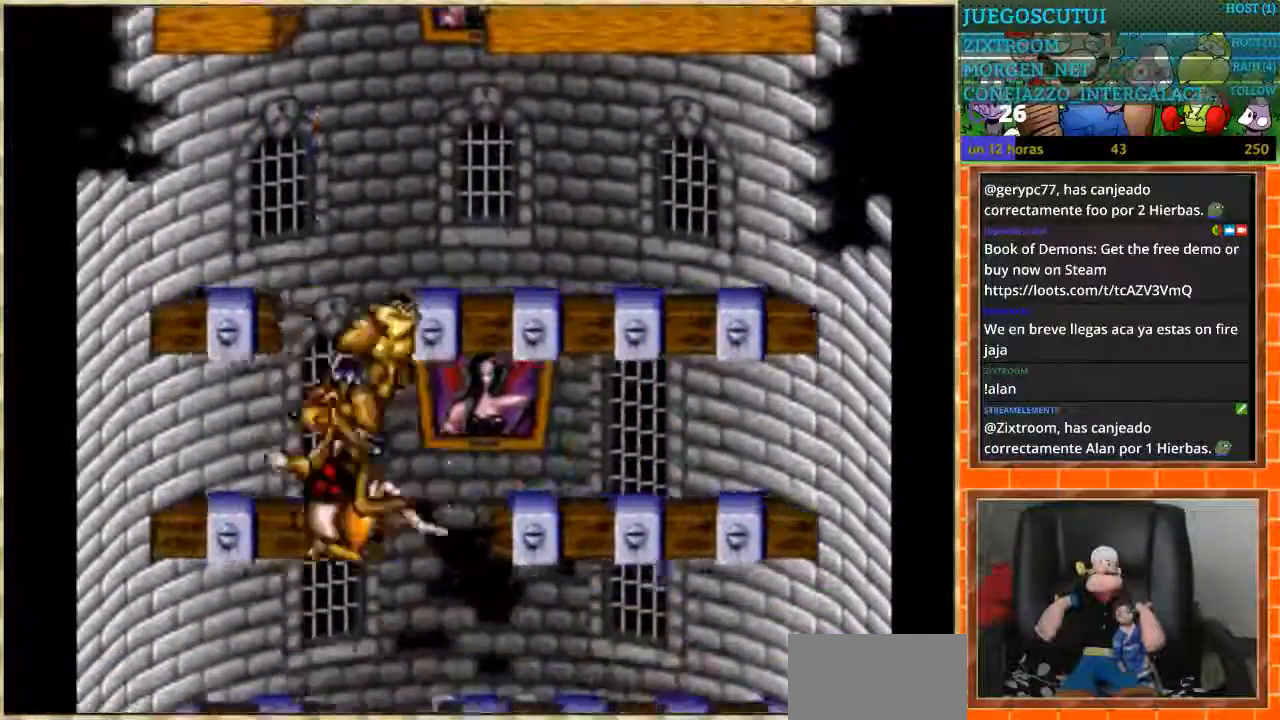
{"buttons": ["DPAD_LEFT"], "events": [[134, "DPAD_LEFT", "down"], [134, "DPAD_RIGHT", "up"]]}
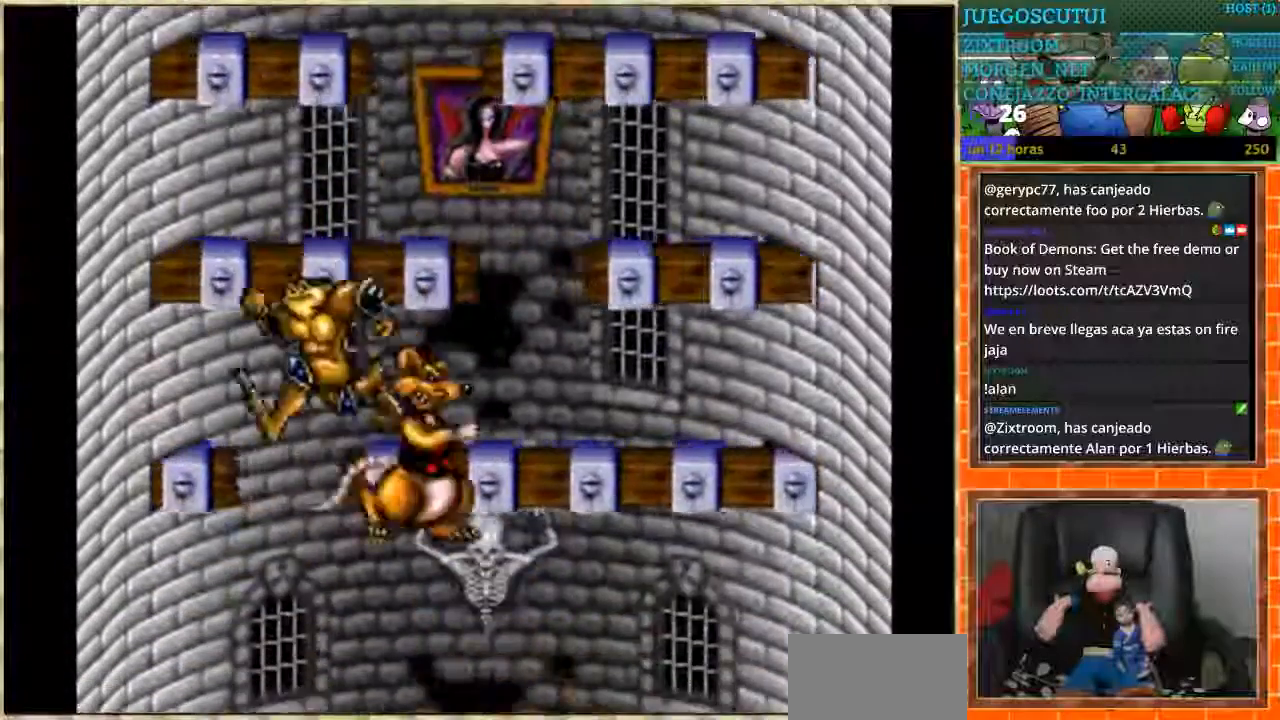
{"buttons": ["DPAD_RIGHT"], "events": [[33, "DPAD_LEFT", "up"], [100, "DPAD_RIGHT", "down"]]}
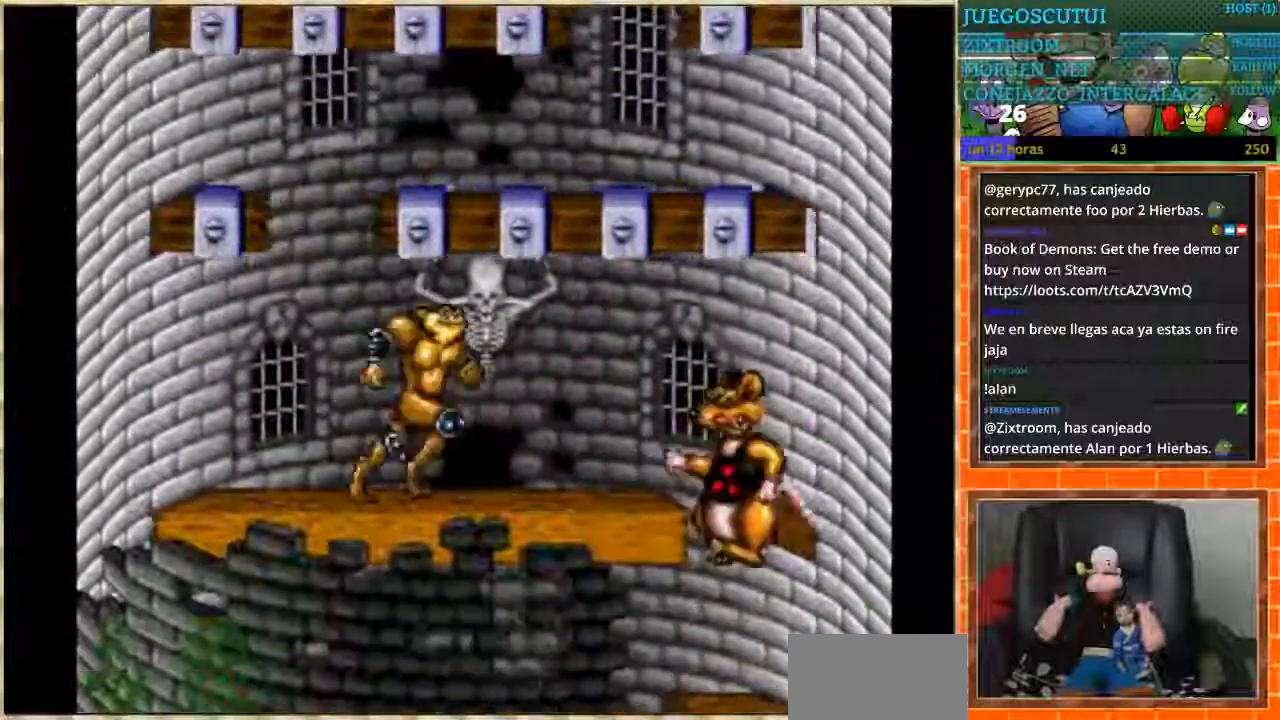
{"buttons": ["DPAD_LEFT"], "events": [[434, "DPAD_RIGHT", "up"], [501, "DPAD_LEFT", "down"]]}
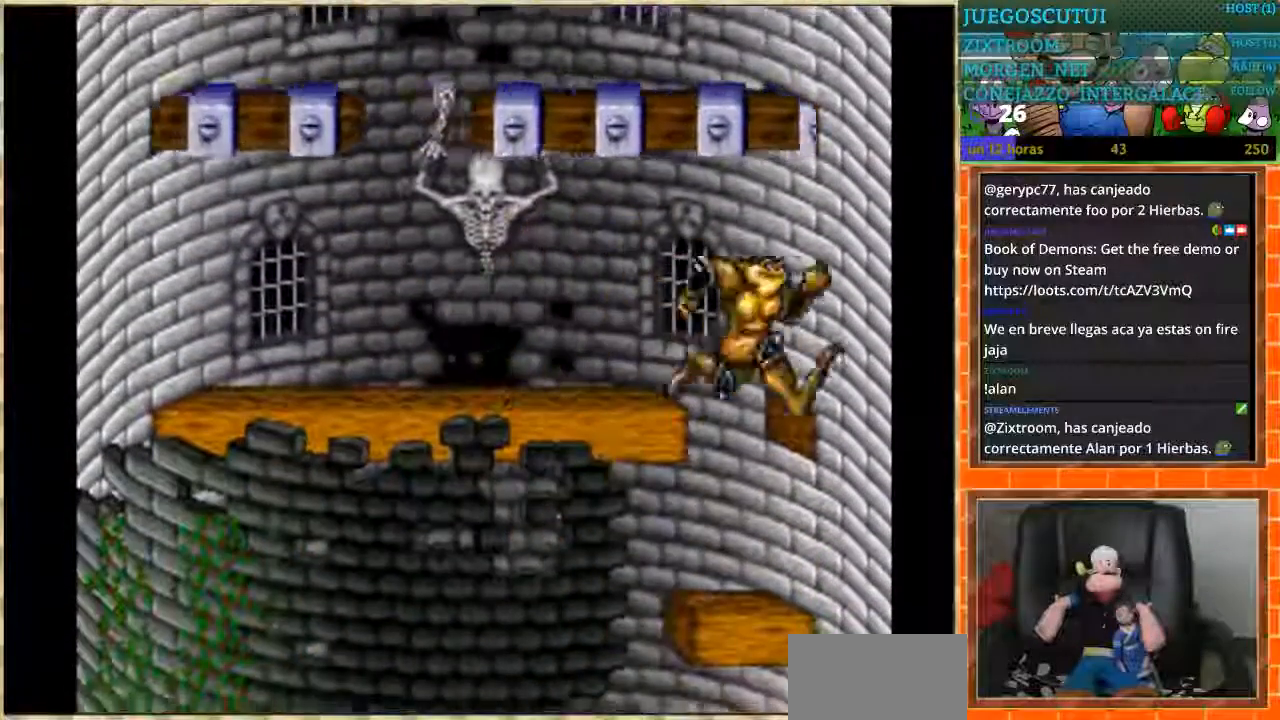
{"buttons": ["DPAD_LEFT"], "events": []}
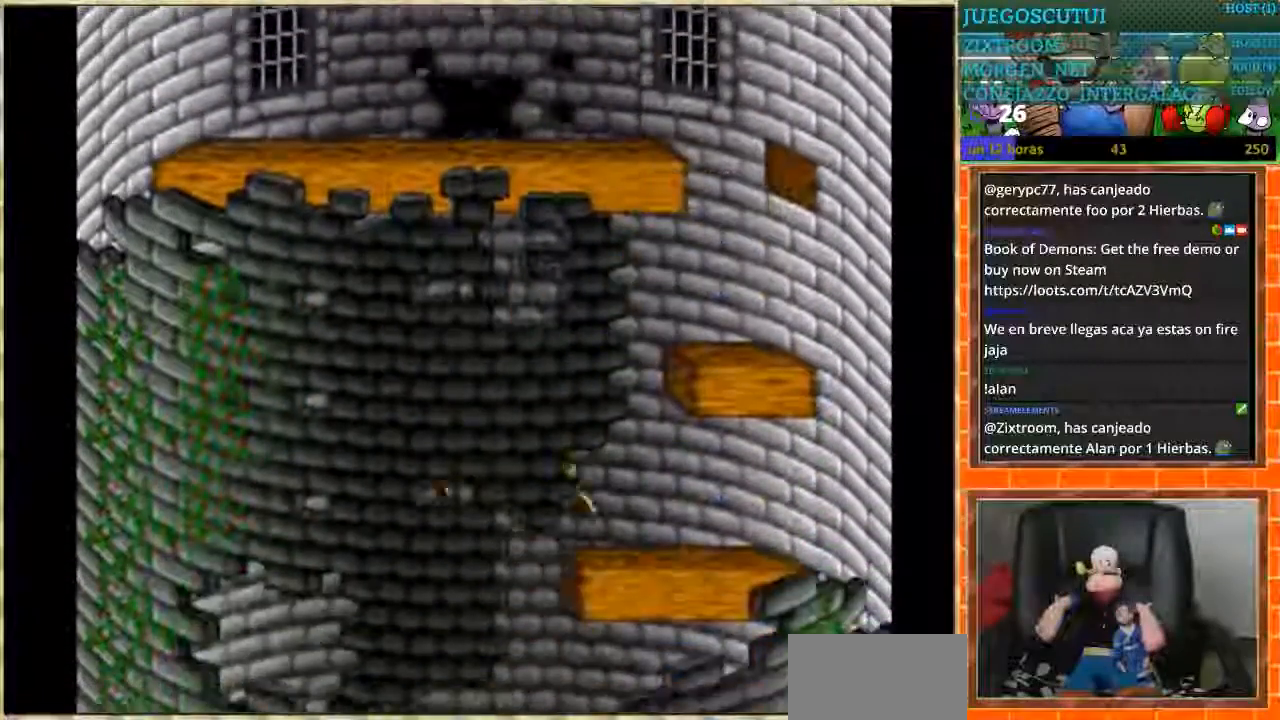
{"buttons": ["DPAD_LEFT"], "events": []}
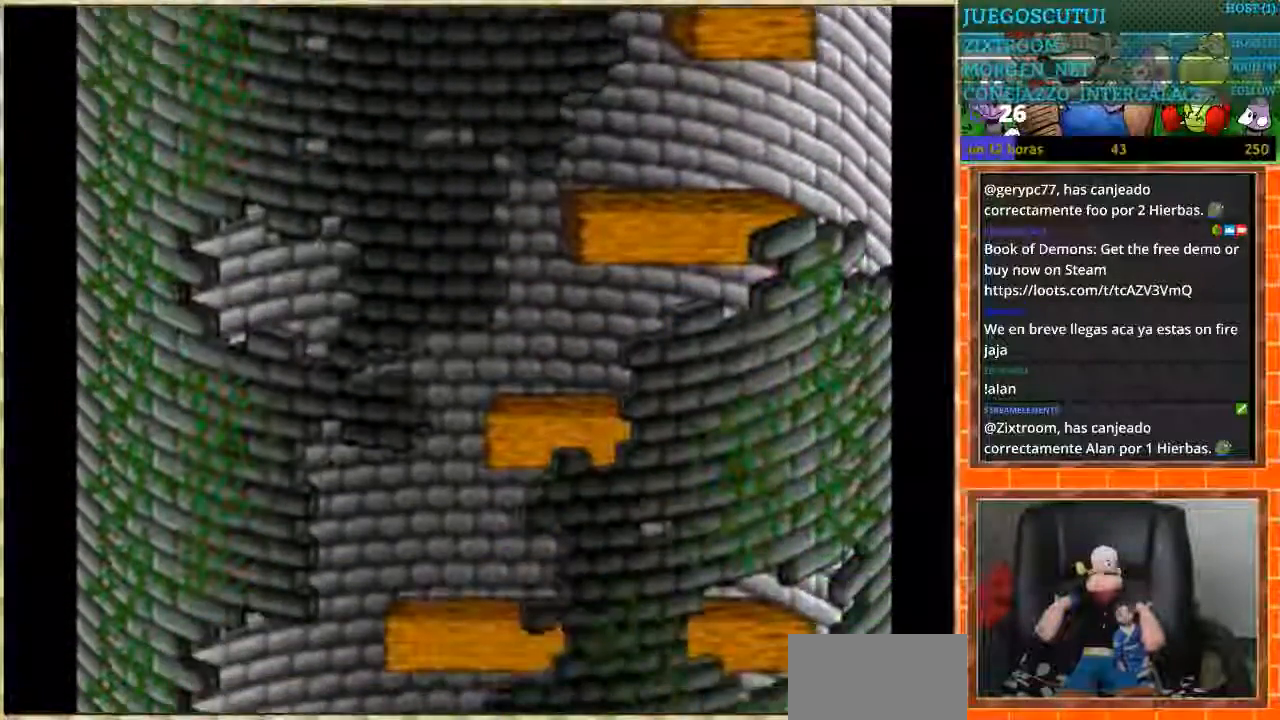
{"buttons": ["DPAD_RIGHT"], "events": [[133, "DPAD_LEFT", "up"], [333, "DPAD_RIGHT", "down"]]}
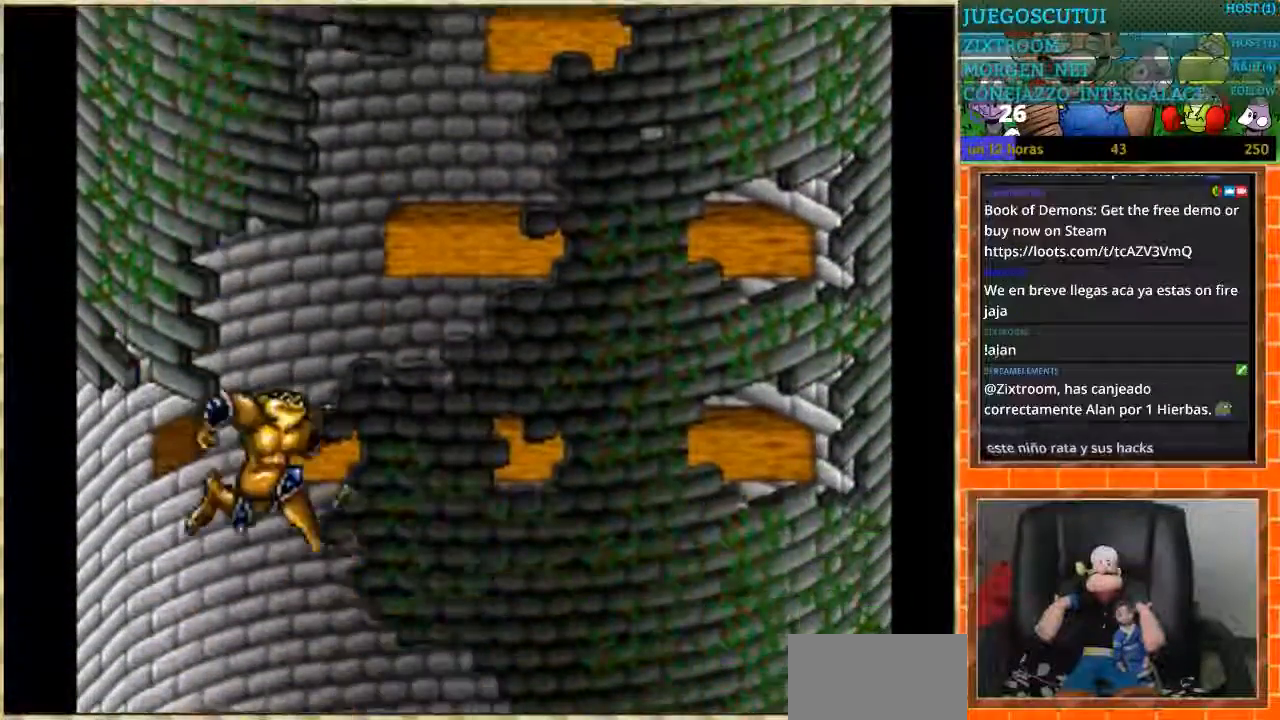
{"buttons": [], "events": [[401, "DPAD_RIGHT", "up"]]}
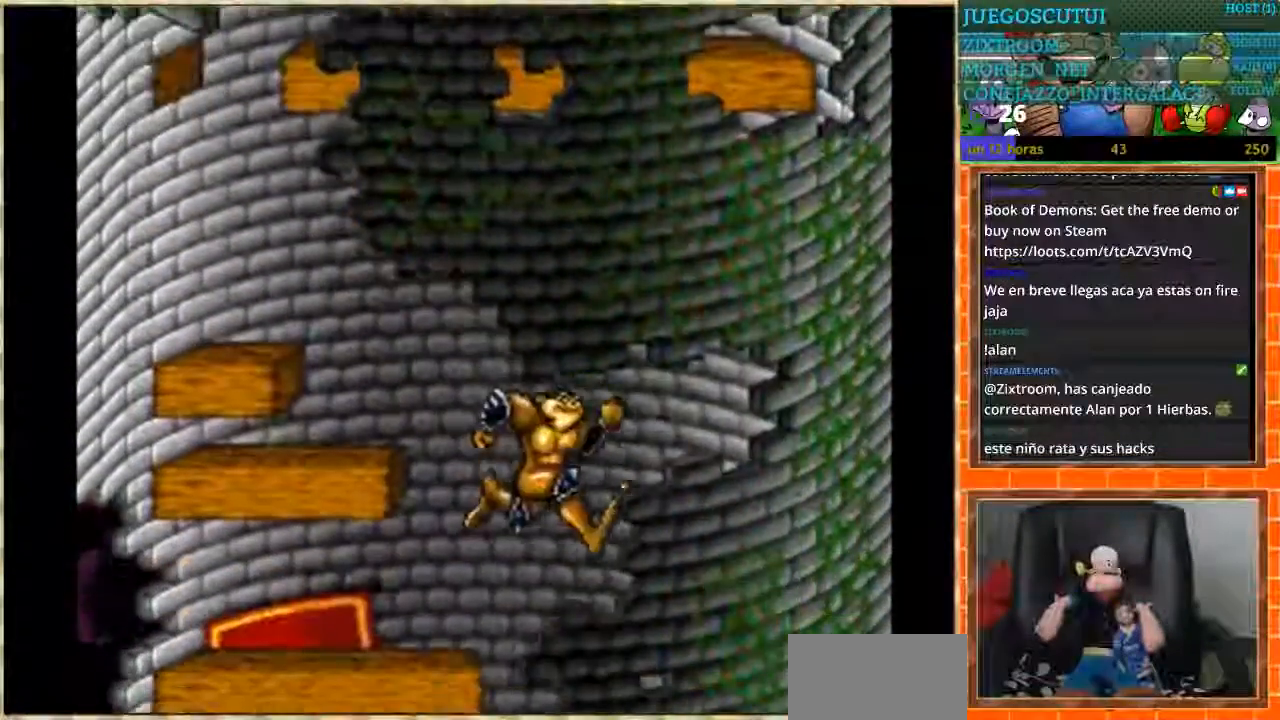
{"buttons": ["DPAD_LEFT"], "events": [[367, "DPAD_LEFT", "down"]]}